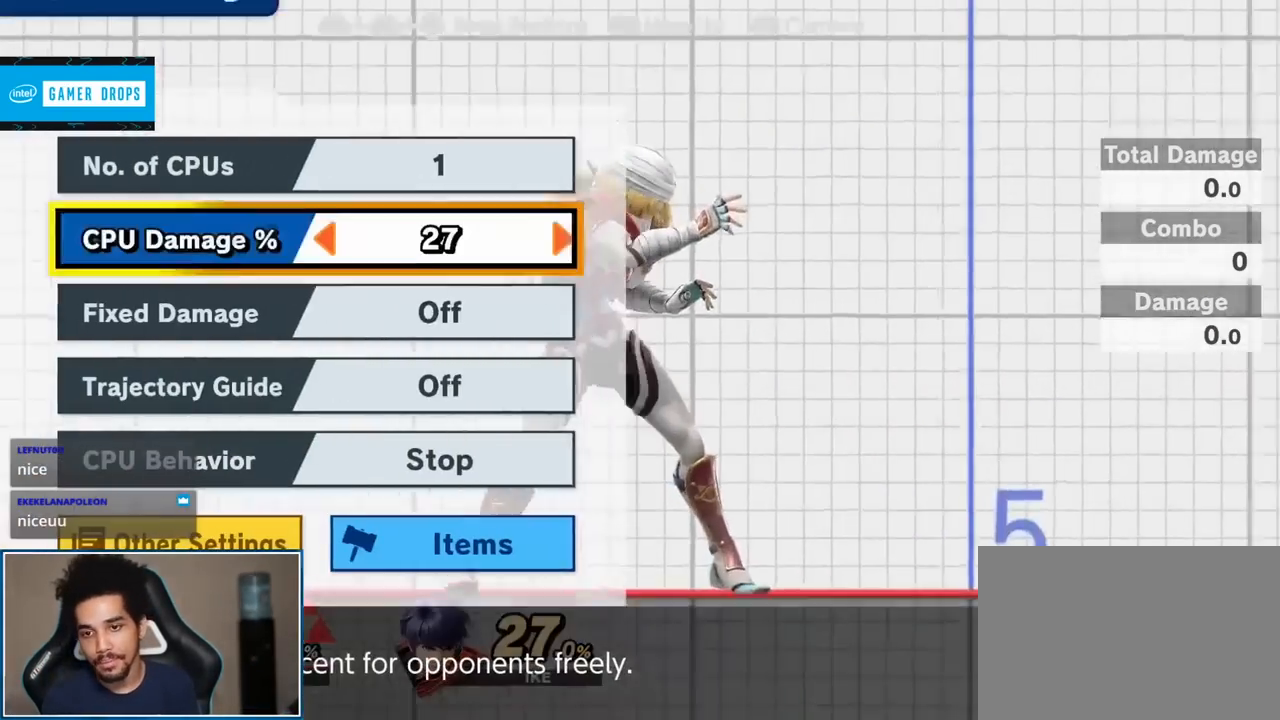
Gameplay with a controller (Nintendo layout); each line is a JSON object with the inputs held at the frame after it. "events" lists button and stick changes between this image and that frame as [ms after this image, input, new state], when the widget could be followed in between. Not read: L3 R3.
{"buttons": ["START"], "left_stick": "center", "right_stick": "center", "events": [[417, "START", "down"]]}
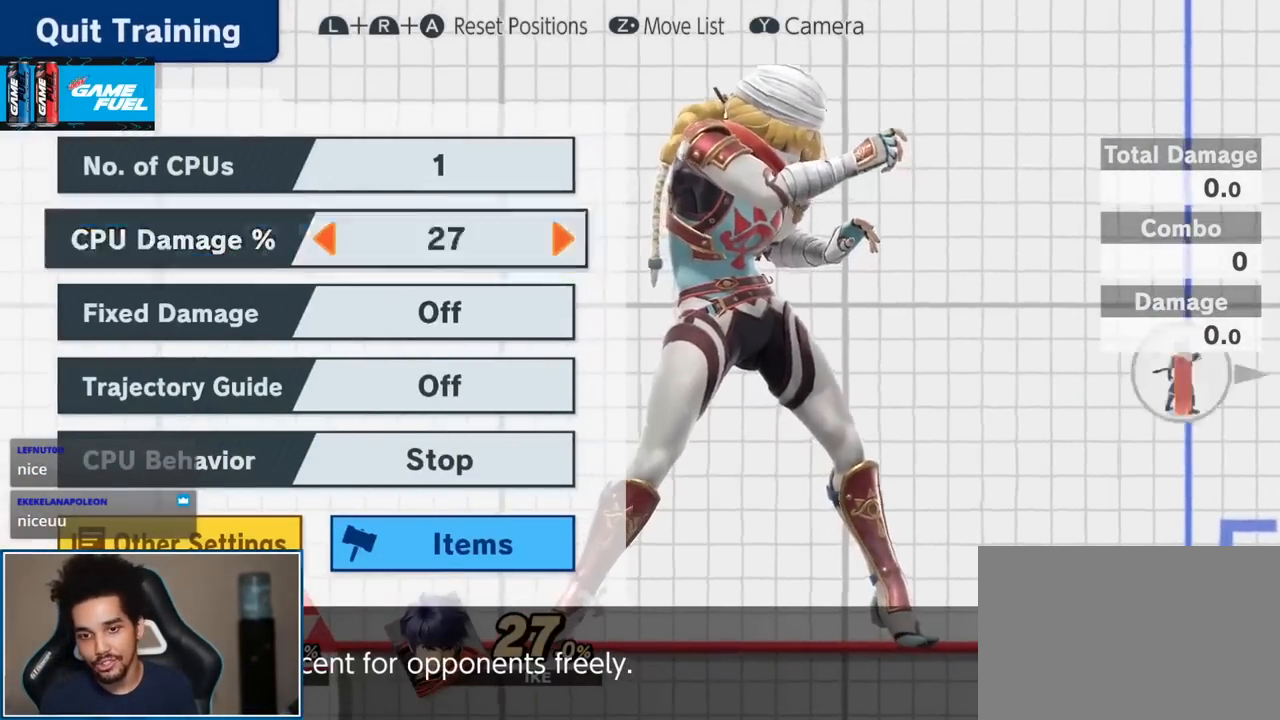
{"buttons": [], "left_stick": "center", "right_stick": "center", "events": [[17, "START", "up"], [150, "left_stick", "right"], [433, "left_stick", "center"]]}
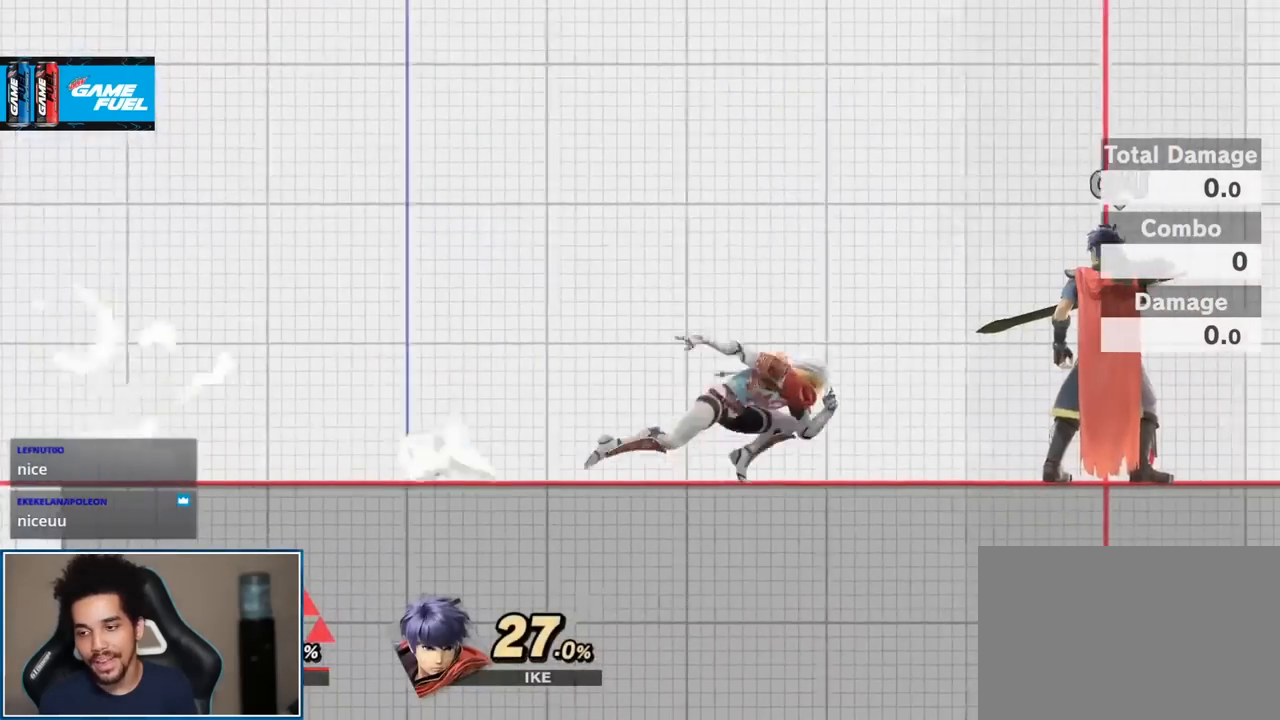
{"buttons": [], "left_stick": "center", "right_stick": "center", "events": [[233, "left_stick", "up-right"], [450, "left_stick", "center"]]}
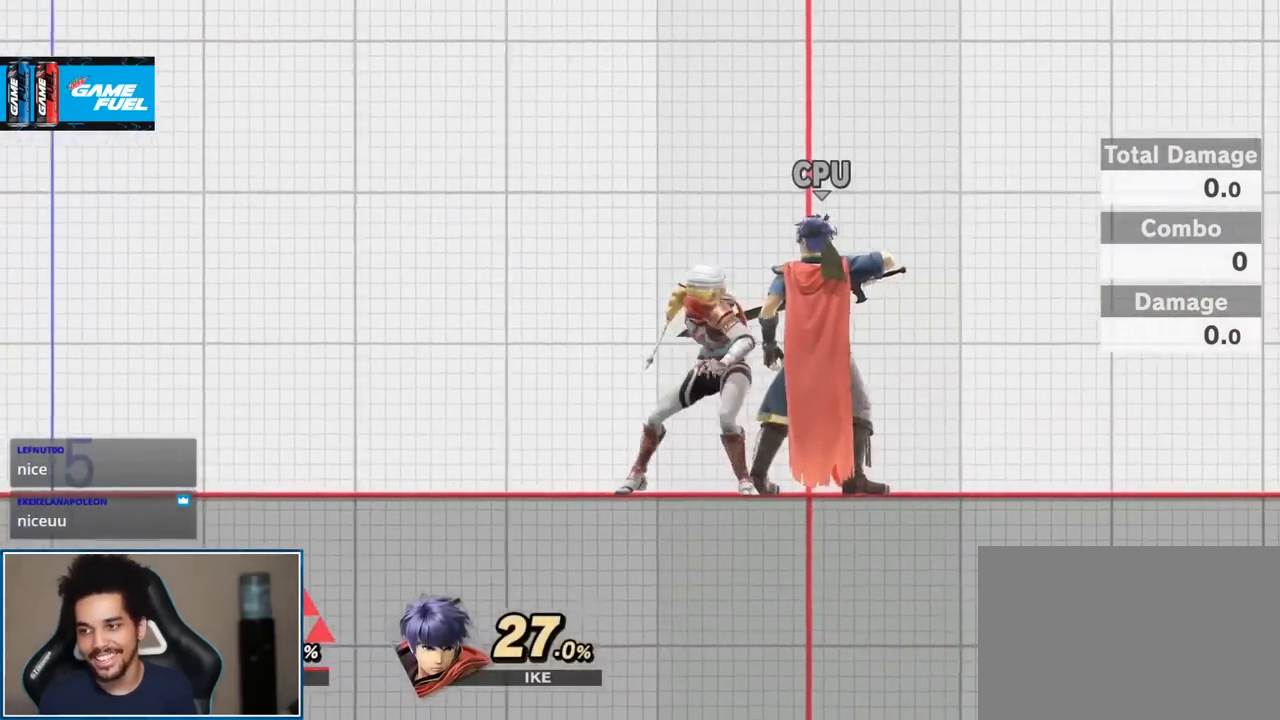
{"buttons": [], "left_stick": "center", "right_stick": "center", "events": []}
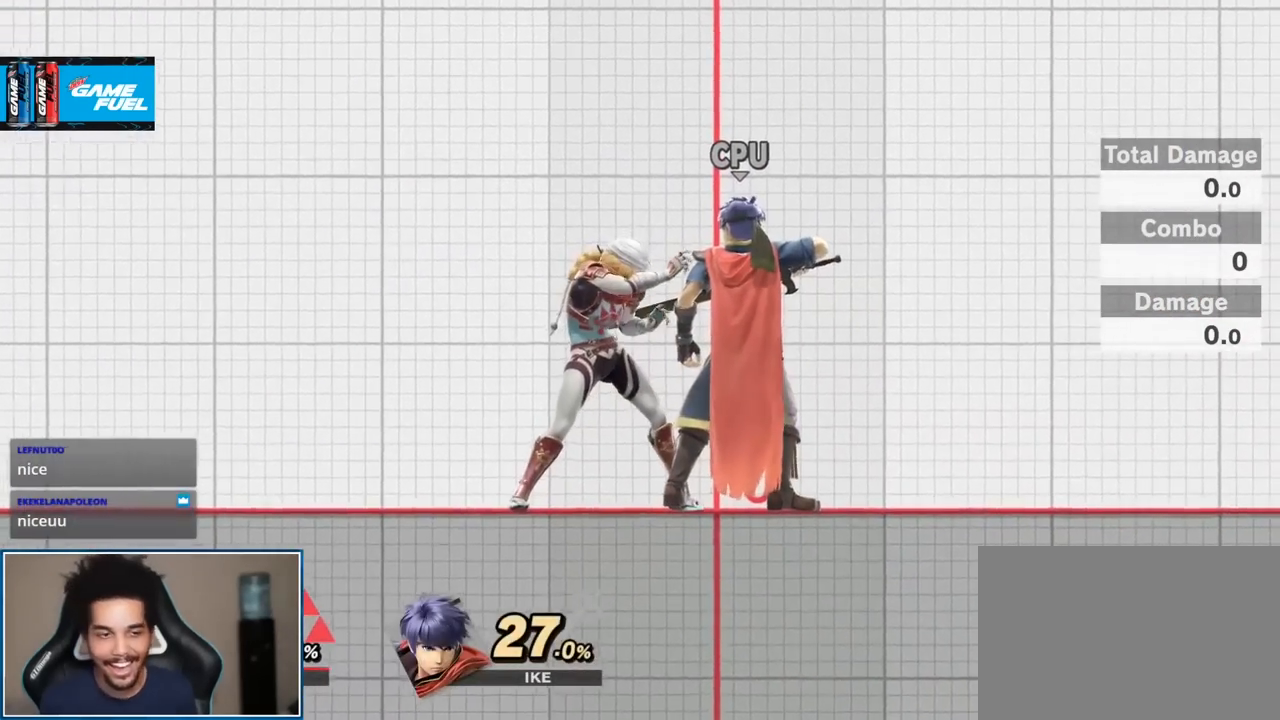
{"buttons": [], "left_stick": "center", "right_stick": "center", "events": []}
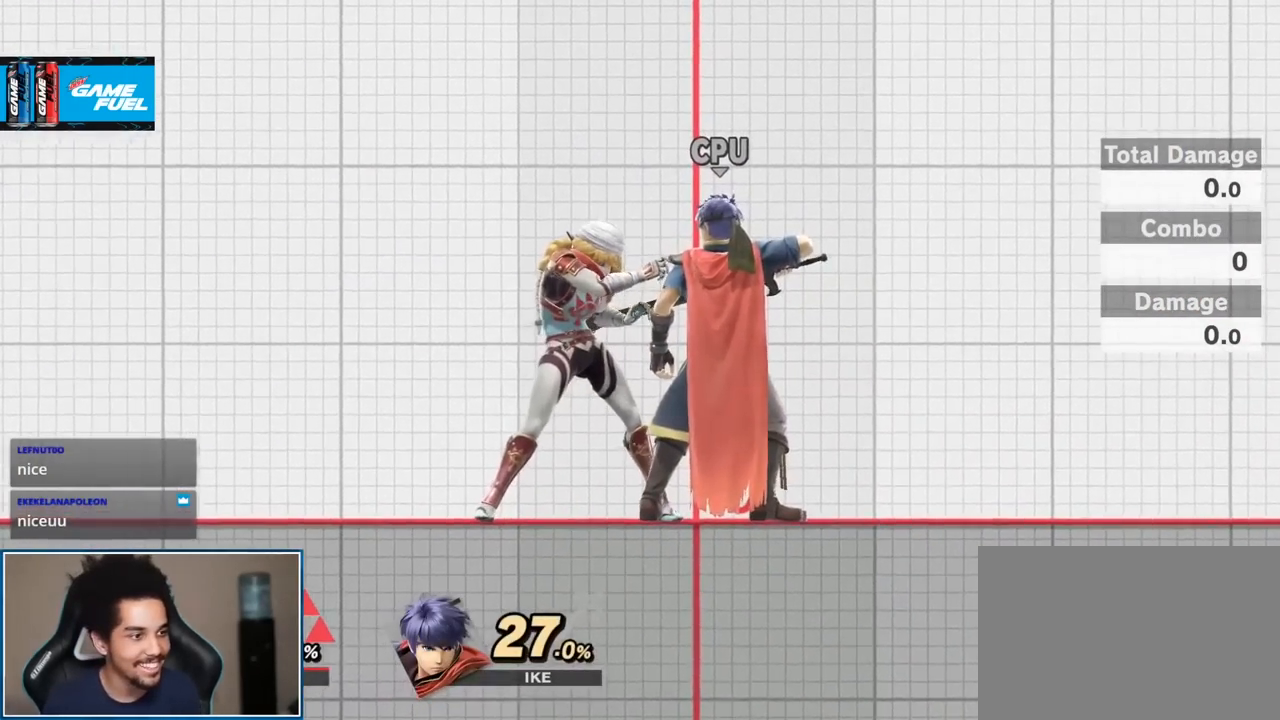
{"buttons": [], "left_stick": "center", "right_stick": "center", "events": []}
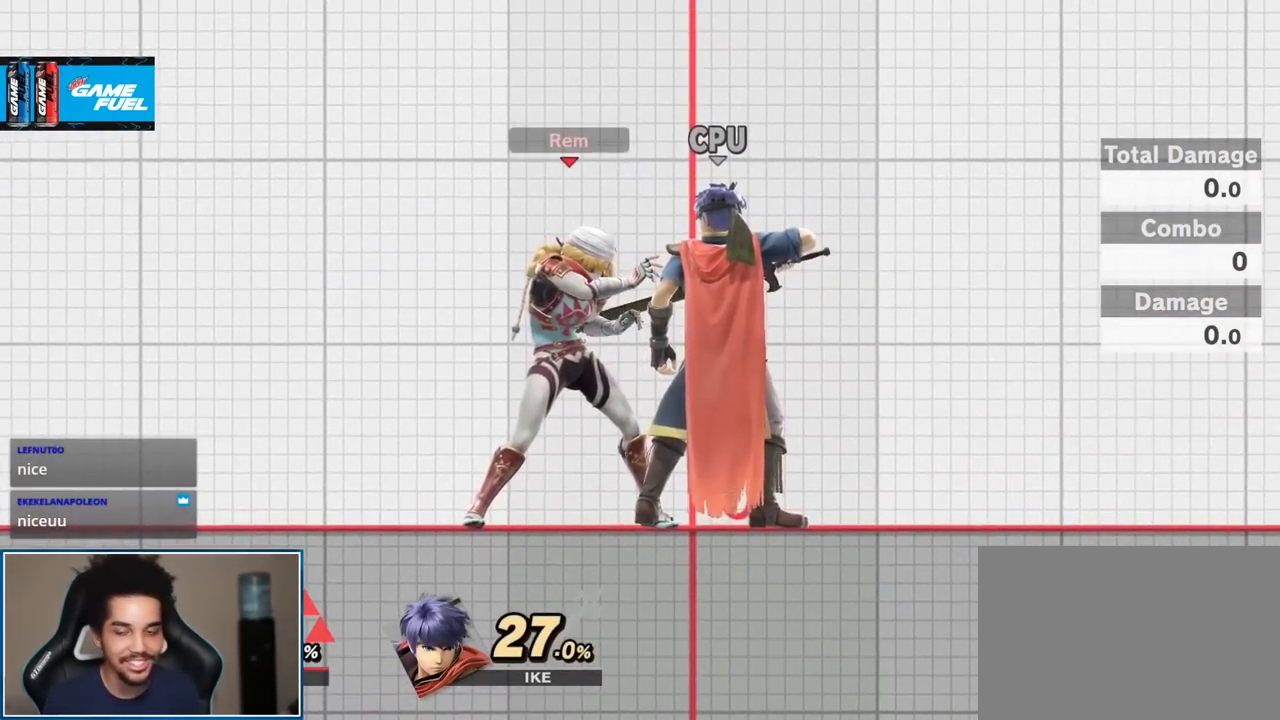
{"buttons": [], "left_stick": "center", "right_stick": "center", "events": []}
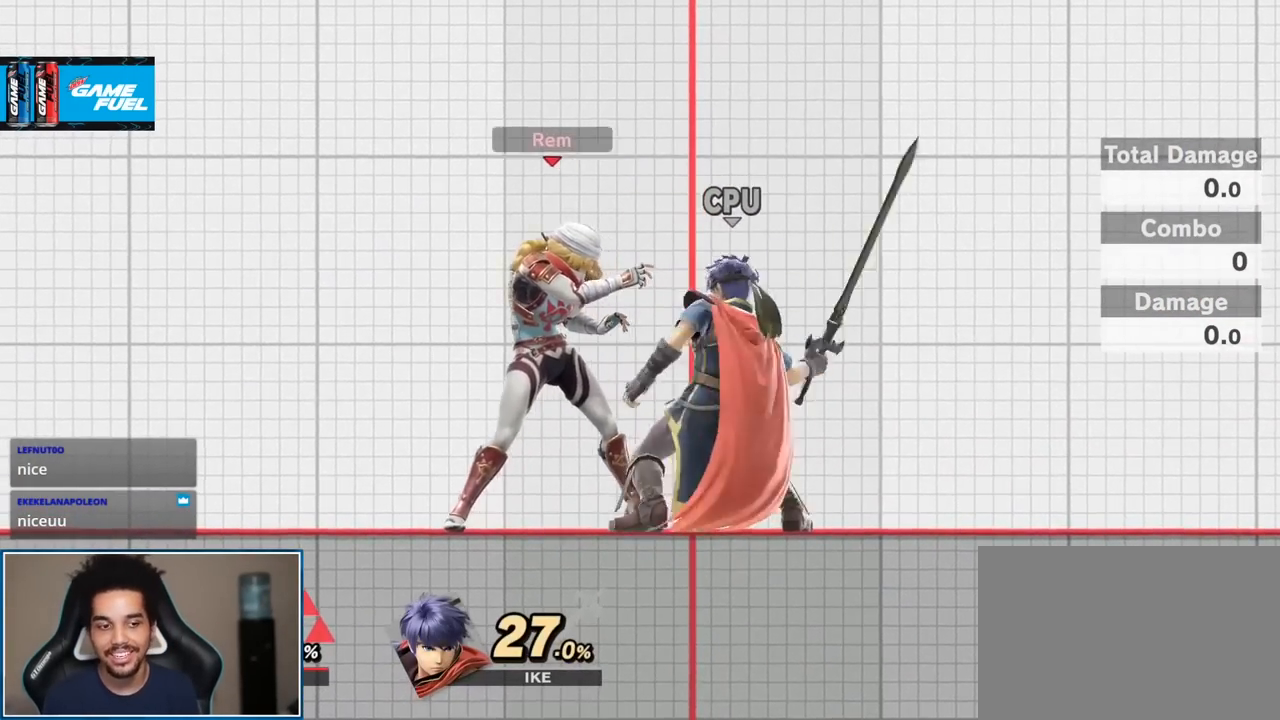
{"buttons": [], "left_stick": "center", "right_stick": "center", "events": [[50, "left_stick", "up-right"], [167, "right_stick", "right"], [267, "left_stick", "center"], [367, "right_stick", "center"]]}
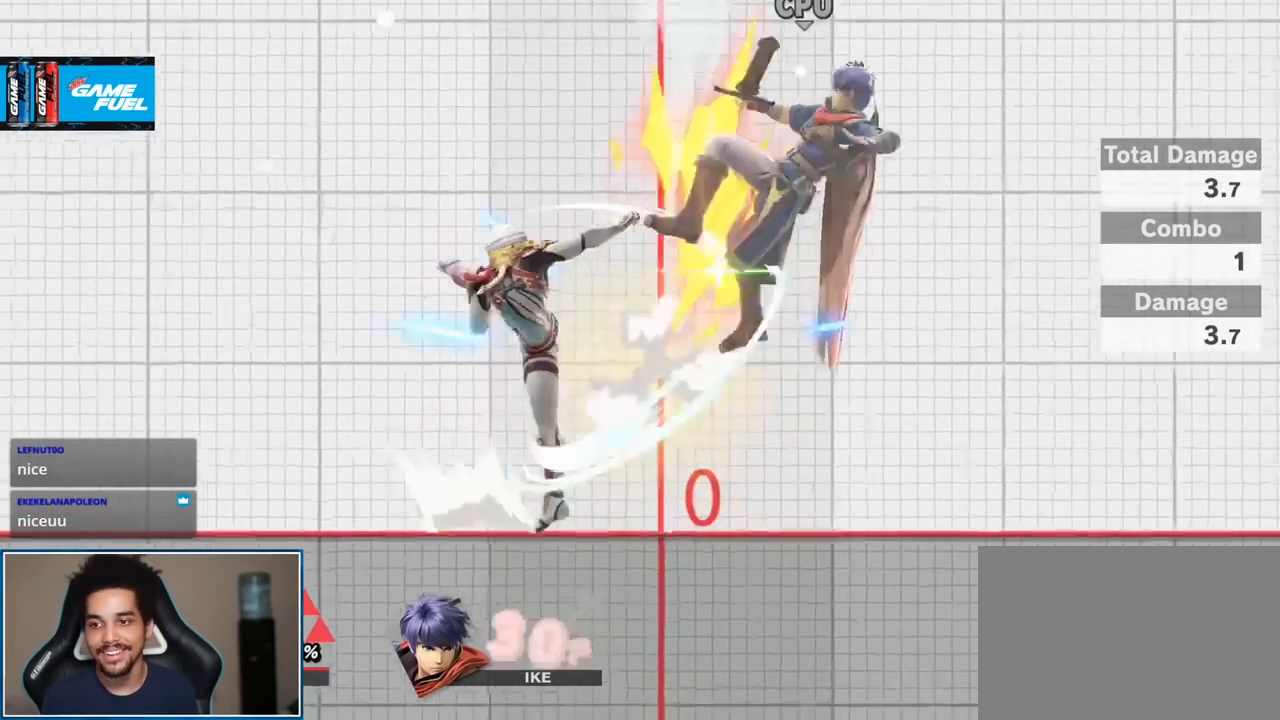
{"buttons": [], "left_stick": "center", "right_stick": "center", "events": [[83, "right_stick", "right"], [333, "right_stick", "center"]]}
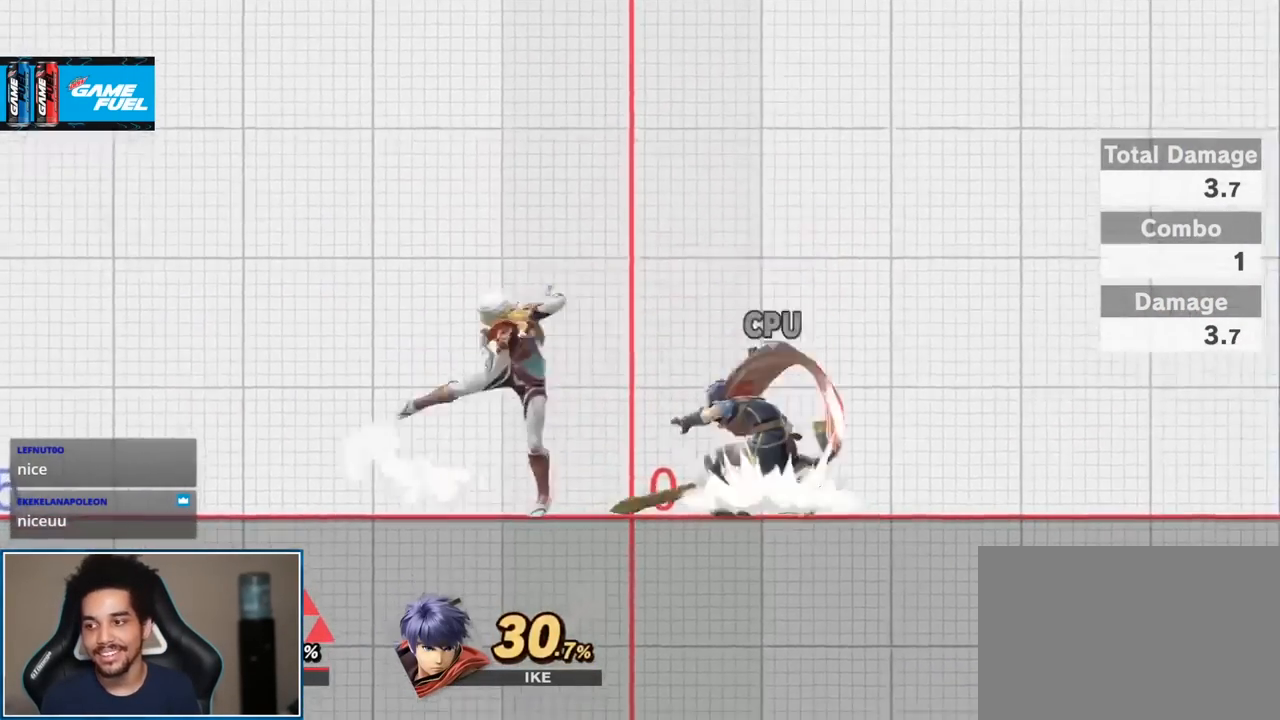
{"buttons": [], "left_stick": "center", "right_stick": "center", "events": [[17, "left_stick", "right"], [150, "left_stick", "center"], [300, "A", "down"], [300, "L1", "down"], [300, "R1", "down"], [417, "A", "up"], [450, "L1", "up"], [450, "R1", "up"]]}
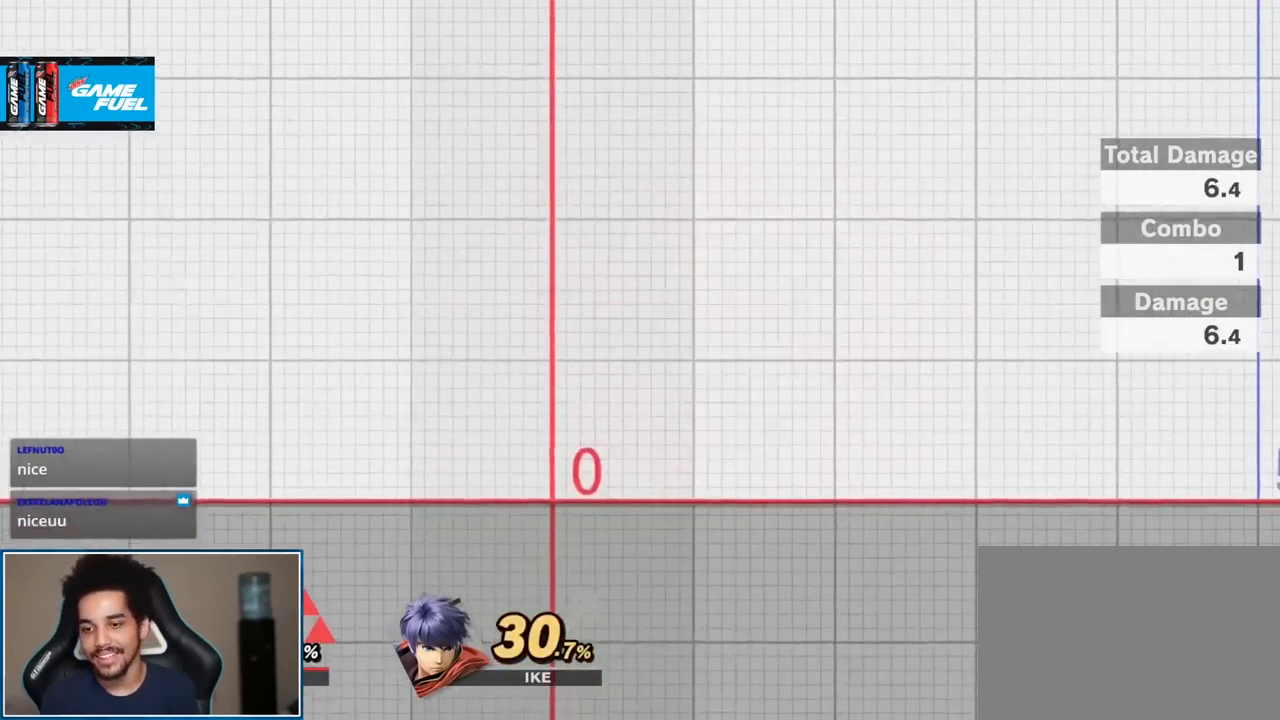
{"buttons": [], "left_stick": "center", "right_stick": "right", "events": [[150, "left_stick", "right"], [300, "left_stick", "center"], [400, "right_stick", "right"]]}
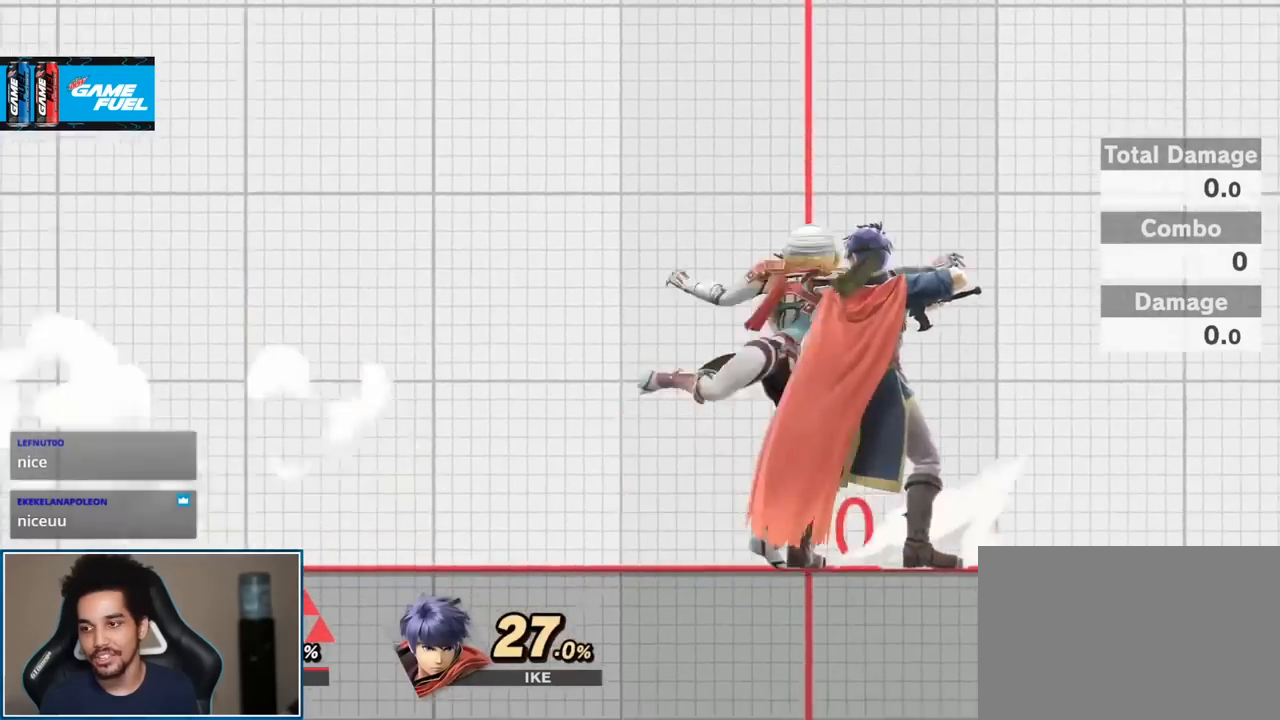
{"buttons": [], "left_stick": "center", "right_stick": "up", "events": [[50, "right_stick", "center"], [300, "left_stick", "right"], [367, "Y", "down"], [433, "Y", "up"], [433, "right_stick", "up"], [483, "left_stick", "center"]]}
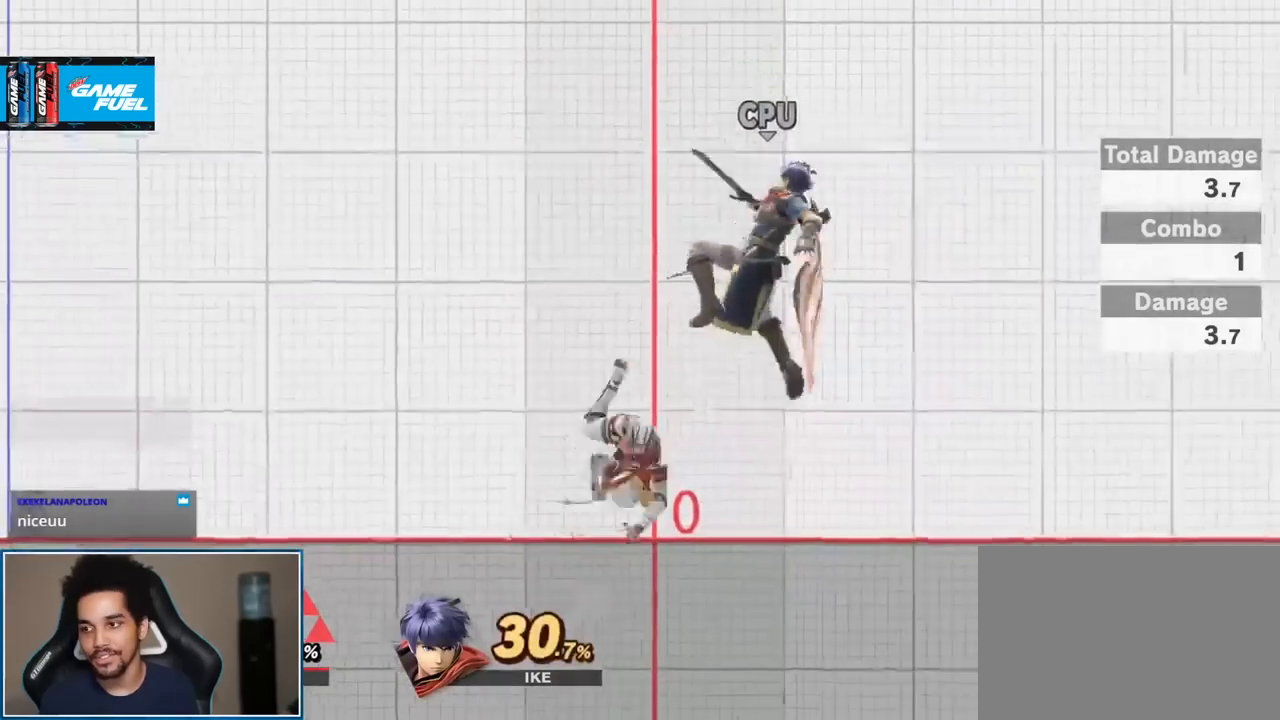
{"buttons": [], "left_stick": "center", "right_stick": "center", "events": [[17, "right_stick", "center"], [117, "left_stick", "left"], [167, "left_stick", "up-left"], [400, "left_stick", "down"], [483, "left_stick", "center"]]}
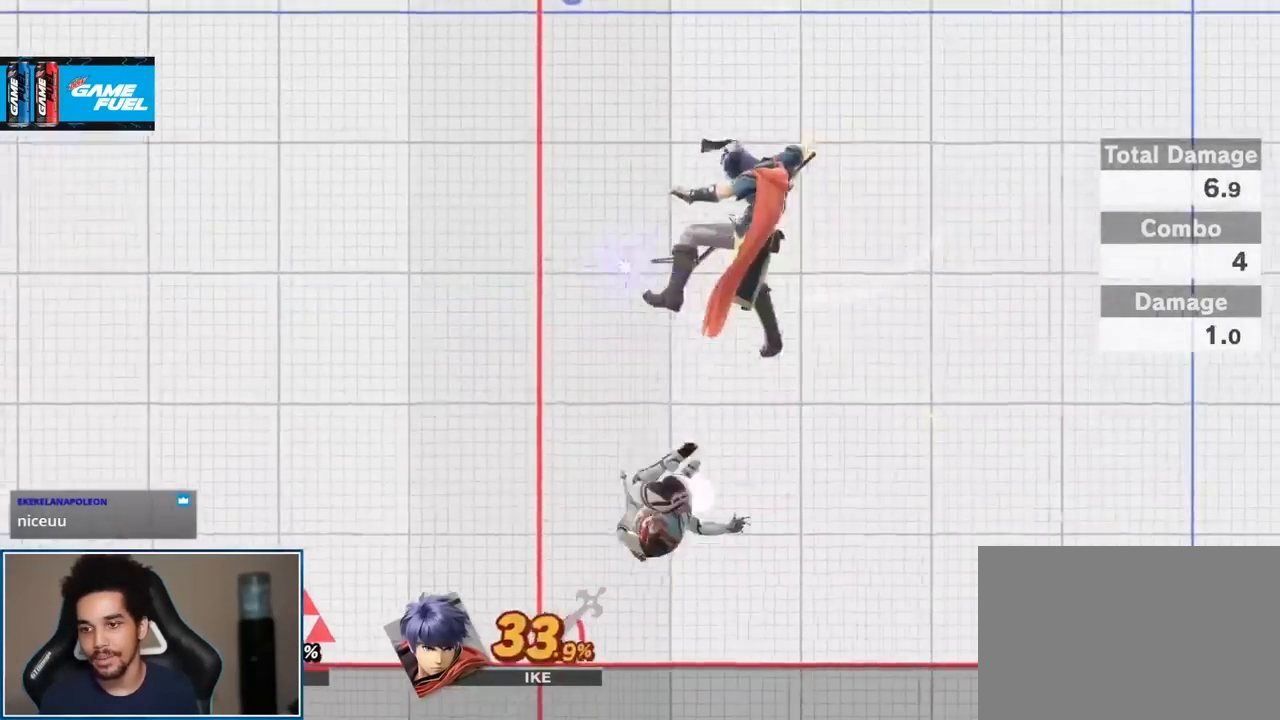
{"buttons": [], "left_stick": "up-left", "right_stick": "center", "events": [[17, "left_stick", "down"], [167, "left_stick", "center"], [350, "left_stick", "up-left"]]}
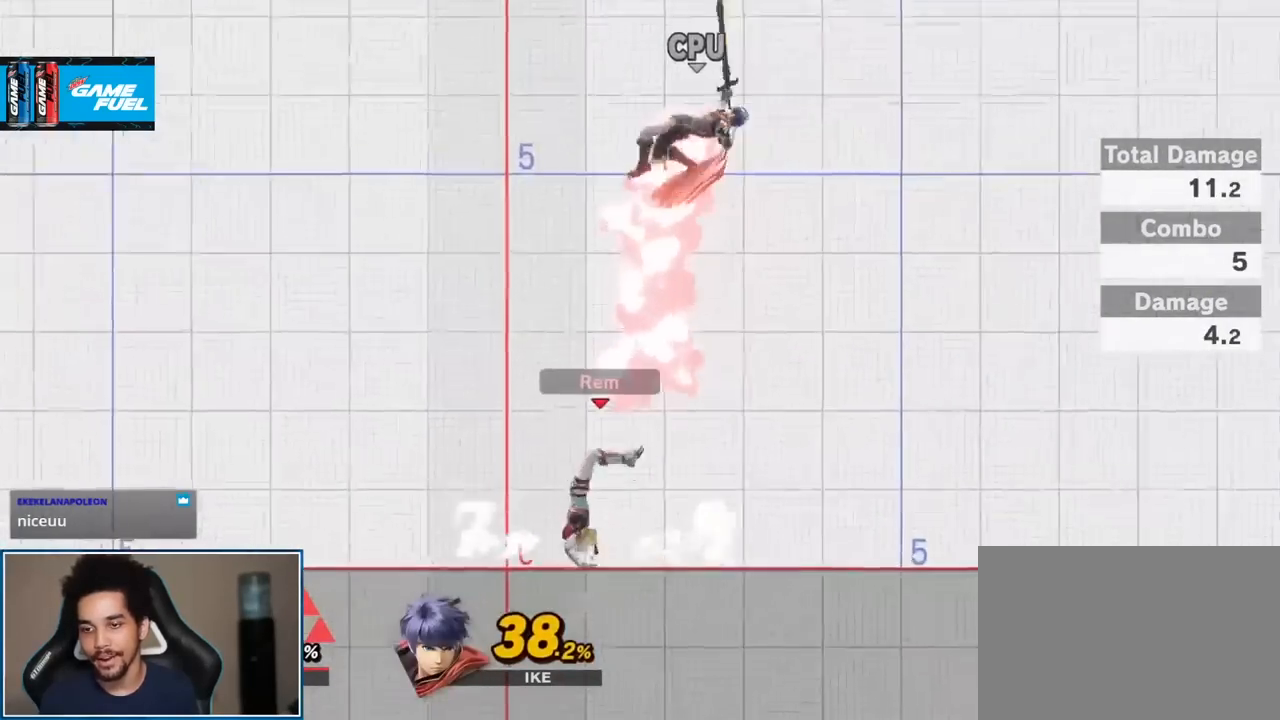
{"buttons": [], "left_stick": "center", "right_stick": "center", "events": [[17, "Y", "down"], [17, "left_stick", "center"], [83, "Y", "up"], [167, "Y", "down"], [200, "Y", "up"], [200, "right_stick", "right"], [333, "right_stick", "center"]]}
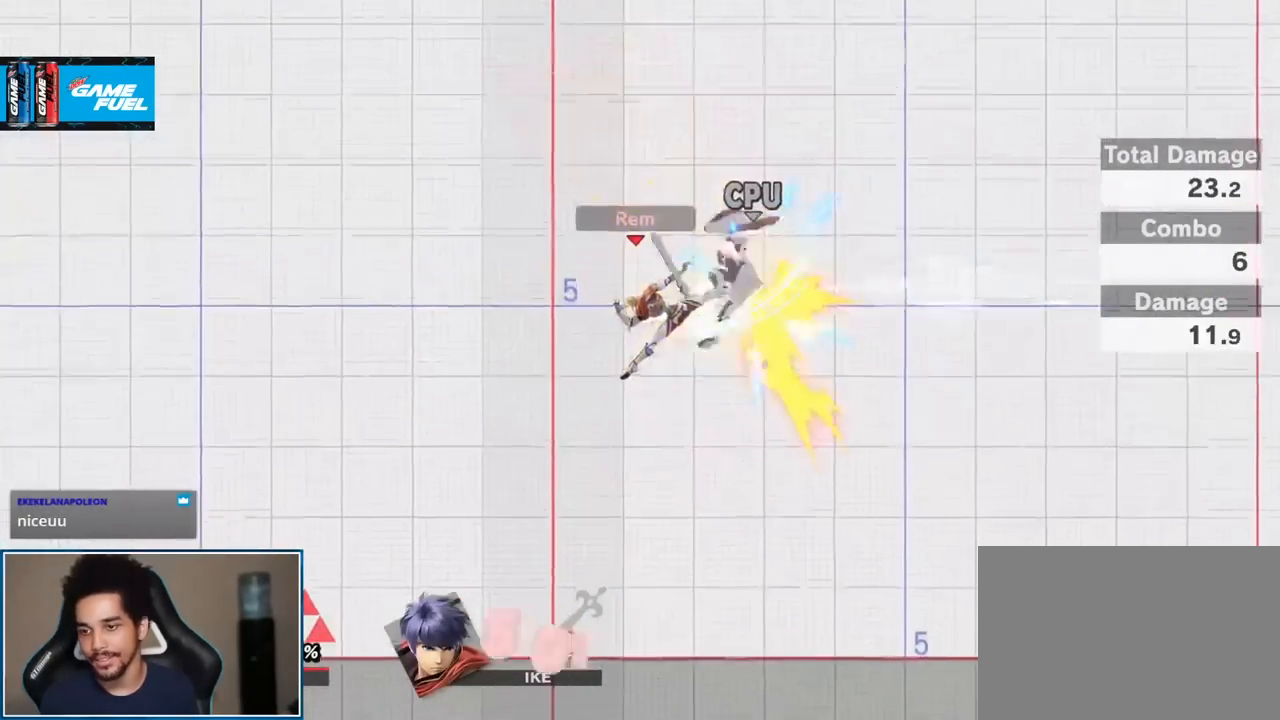
{"buttons": [], "left_stick": "down-left", "right_stick": "center", "events": [[267, "left_stick", "down"], [367, "left_stick", "down-left"]]}
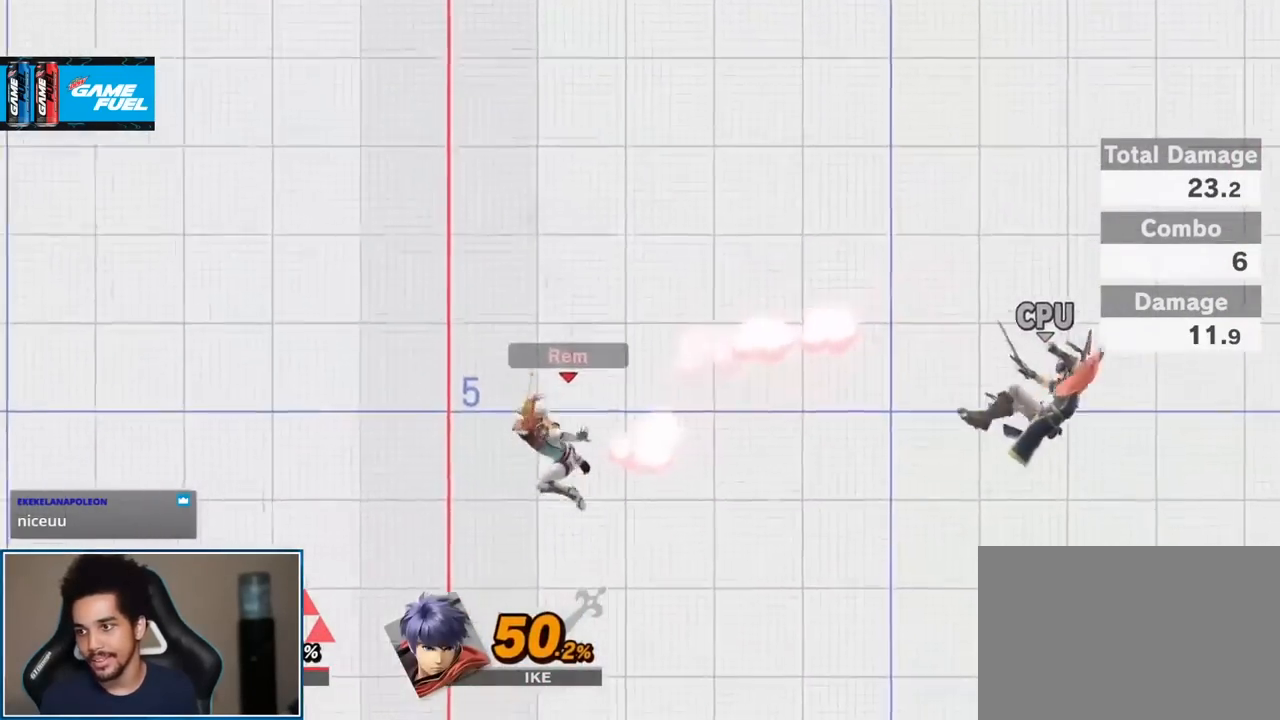
{"buttons": [], "left_stick": "center", "right_stick": "center", "events": [[83, "left_stick", "center"]]}